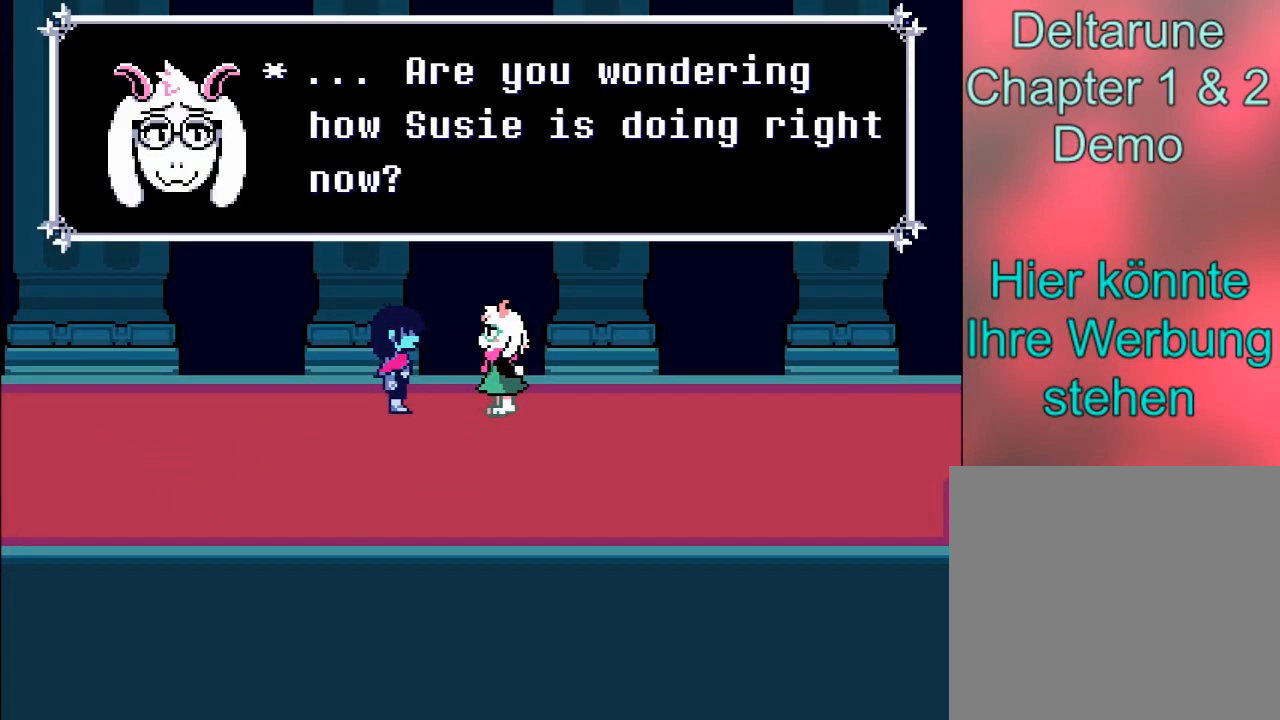
Gameplay with a controller (Xbox layout); each line is a JSON object with the inputs held at the frame after it. "events" lists button and stick changes between this image and that frame as [ms after this image, input, new state], when the widget could be followed in between. Not read: L3 R3 right_stick.
{"buttons": [], "left_stick": "center", "events": [[101, "A", "down"], [368, "A", "up"]]}
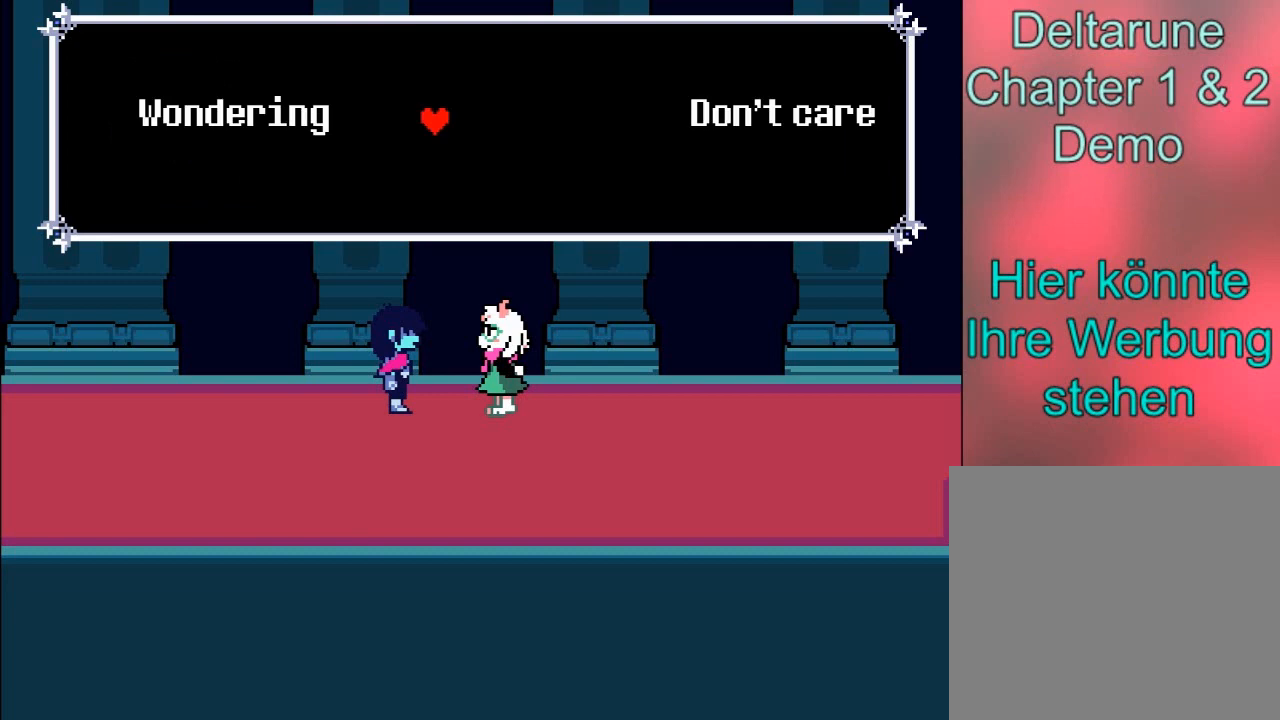
{"buttons": [], "left_stick": "center", "events": [[33, "B", "down"], [167, "B", "up"]]}
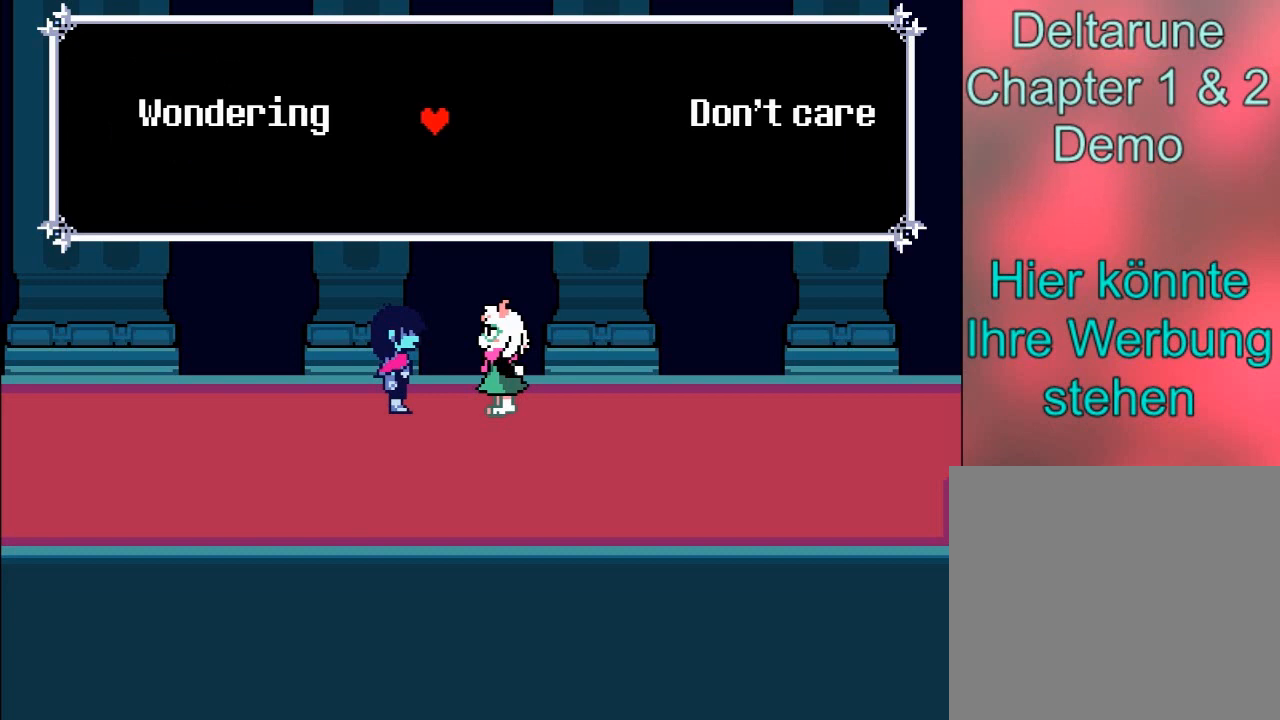
{"buttons": ["A"], "left_stick": "center", "events": [[34, "left_stick", "up-left"], [234, "left_stick", "center"], [301, "A", "down"]]}
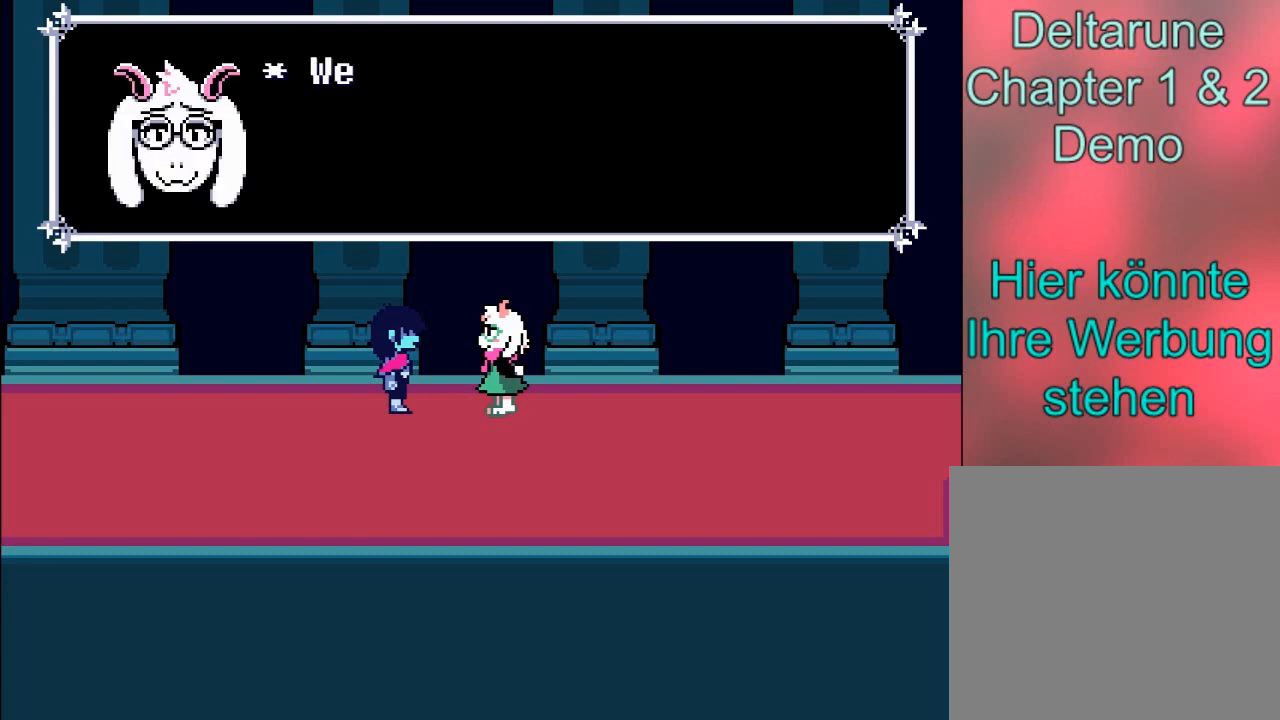
{"buttons": [], "left_stick": "center", "events": [[367, "A", "up"]]}
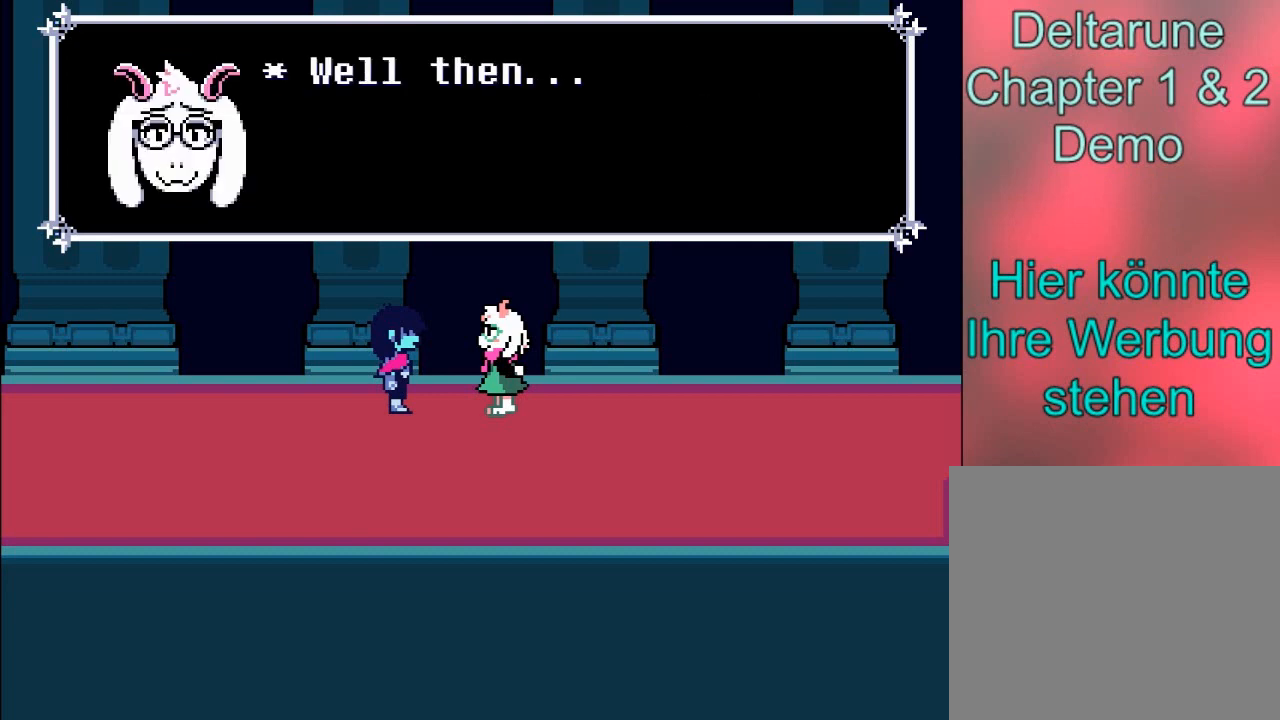
{"buttons": [], "left_stick": "center", "events": []}
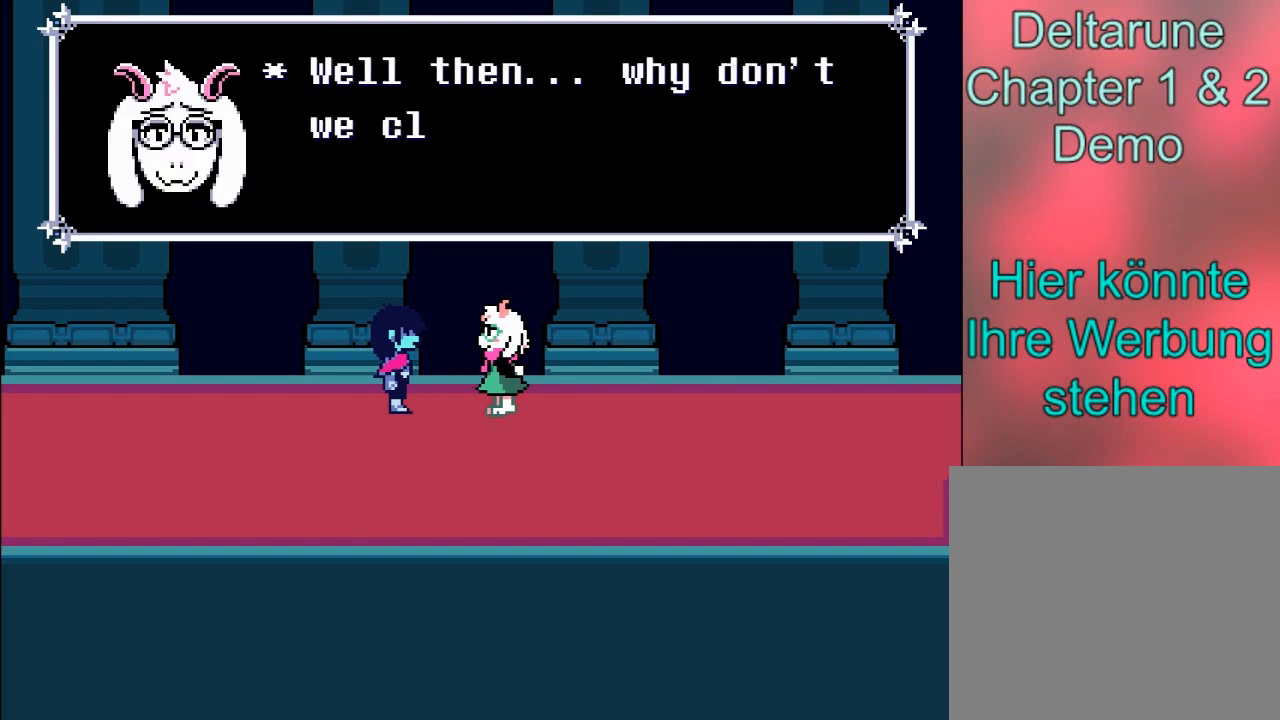
{"buttons": [], "left_stick": "center", "events": []}
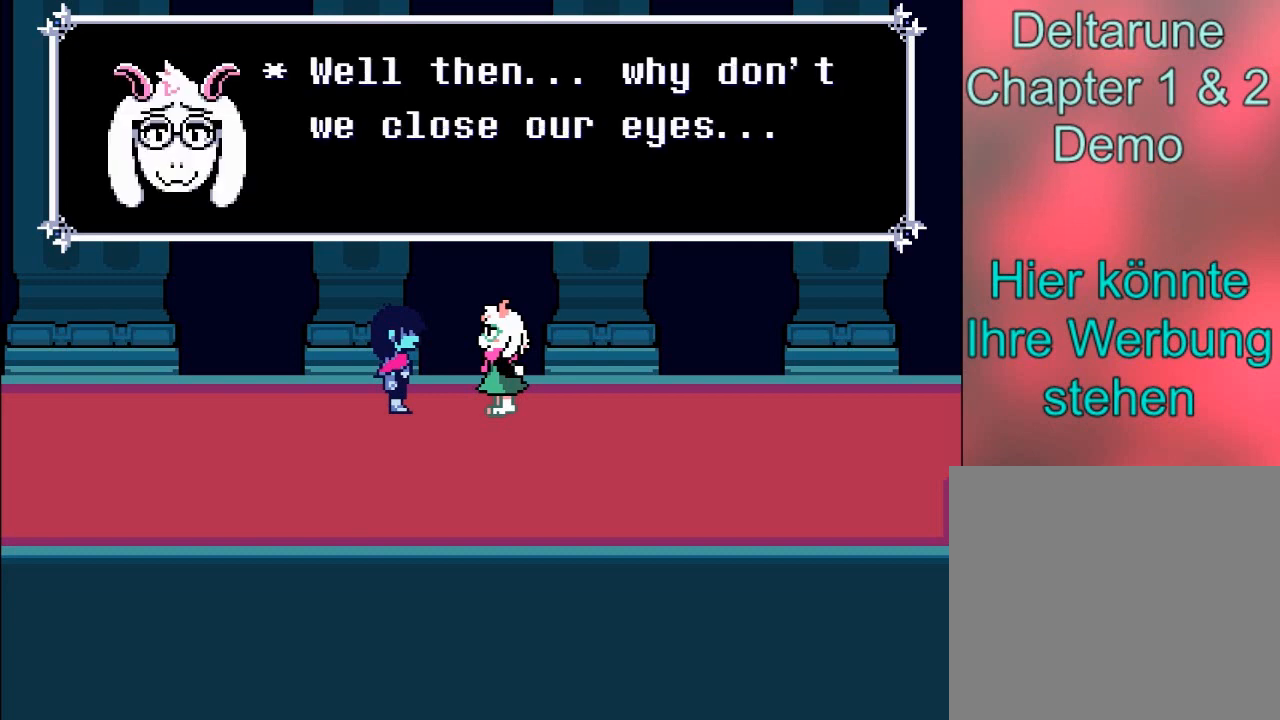
{"buttons": [], "left_stick": "center", "events": []}
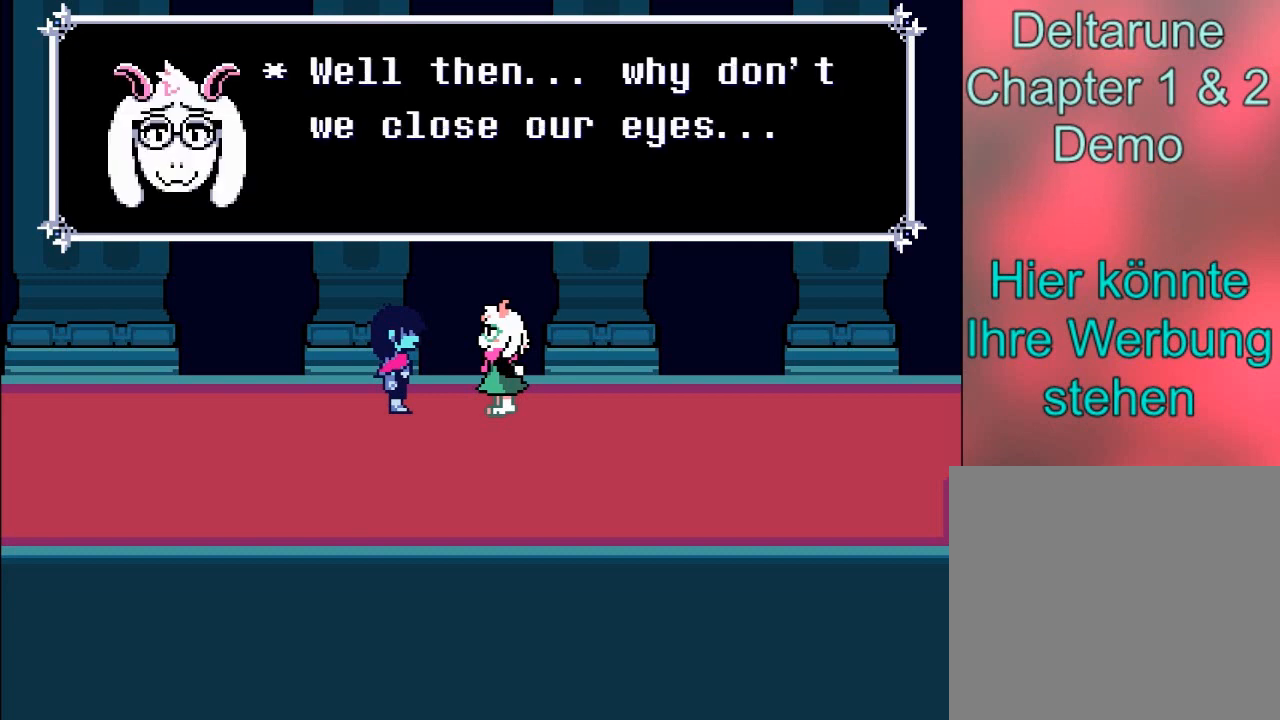
{"buttons": [], "left_stick": "center", "events": []}
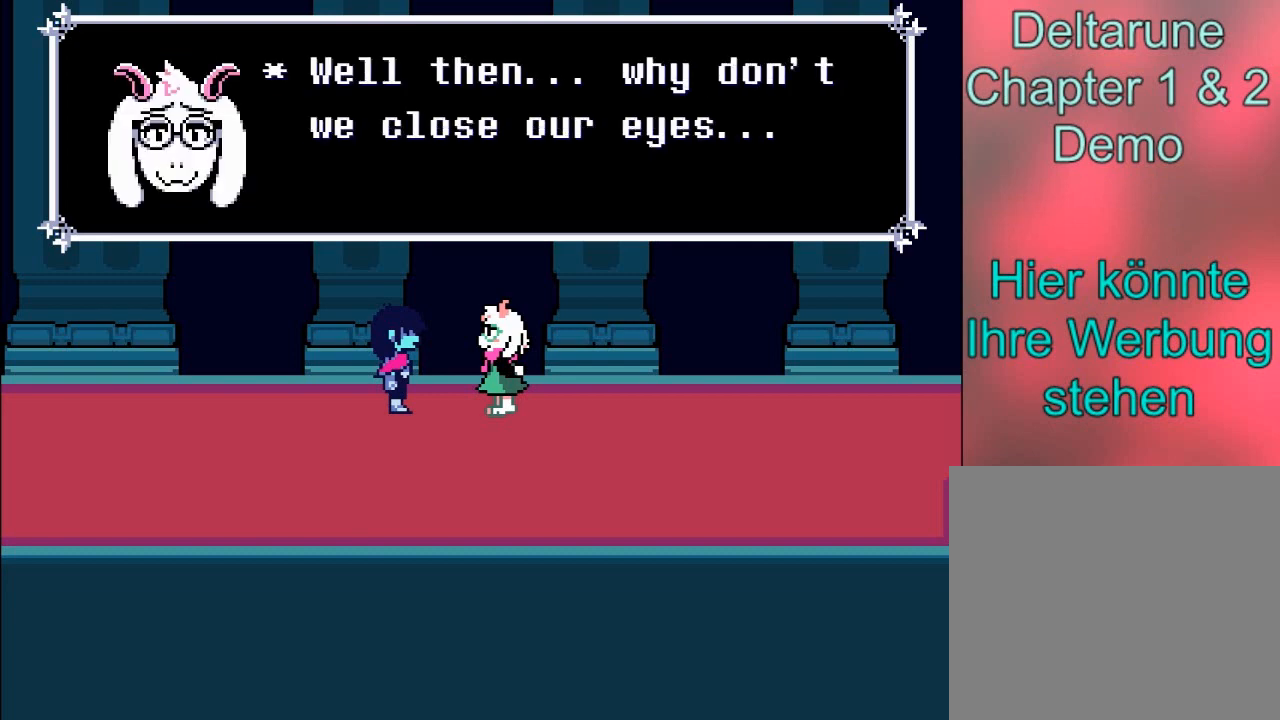
{"buttons": [], "left_stick": "center", "events": []}
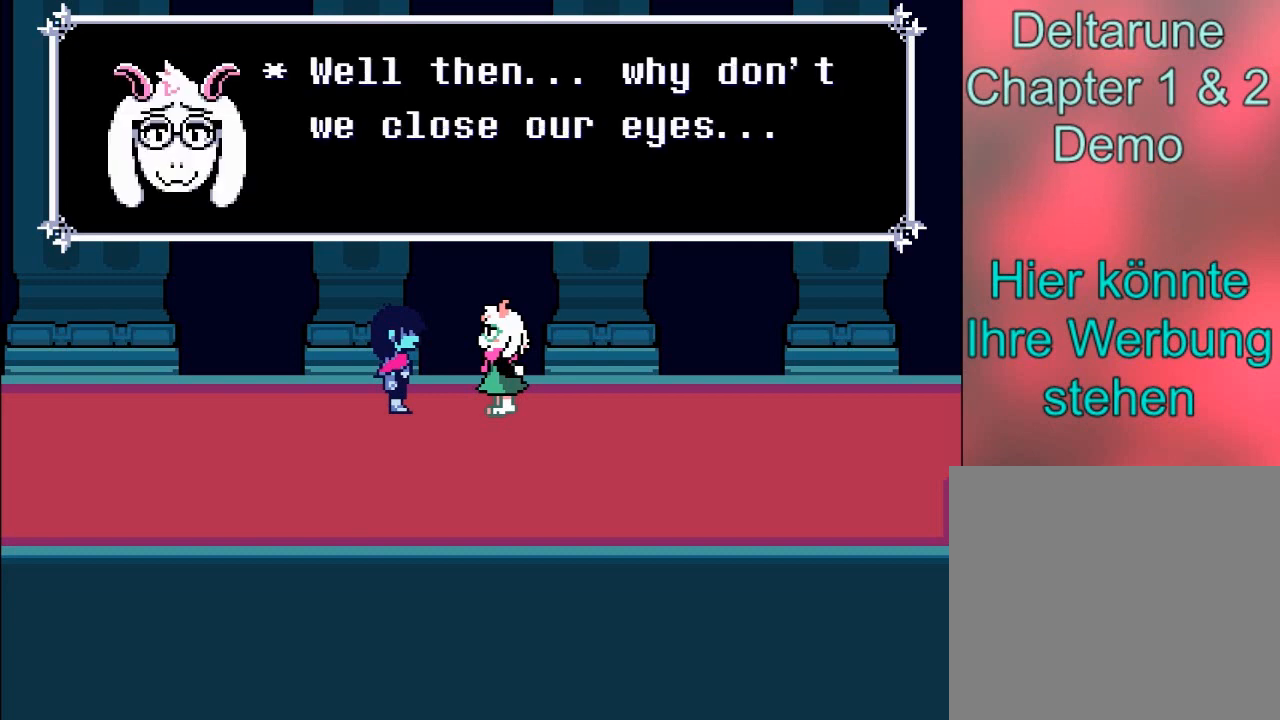
{"buttons": ["A"], "left_stick": "center", "events": [[367, "A", "down"]]}
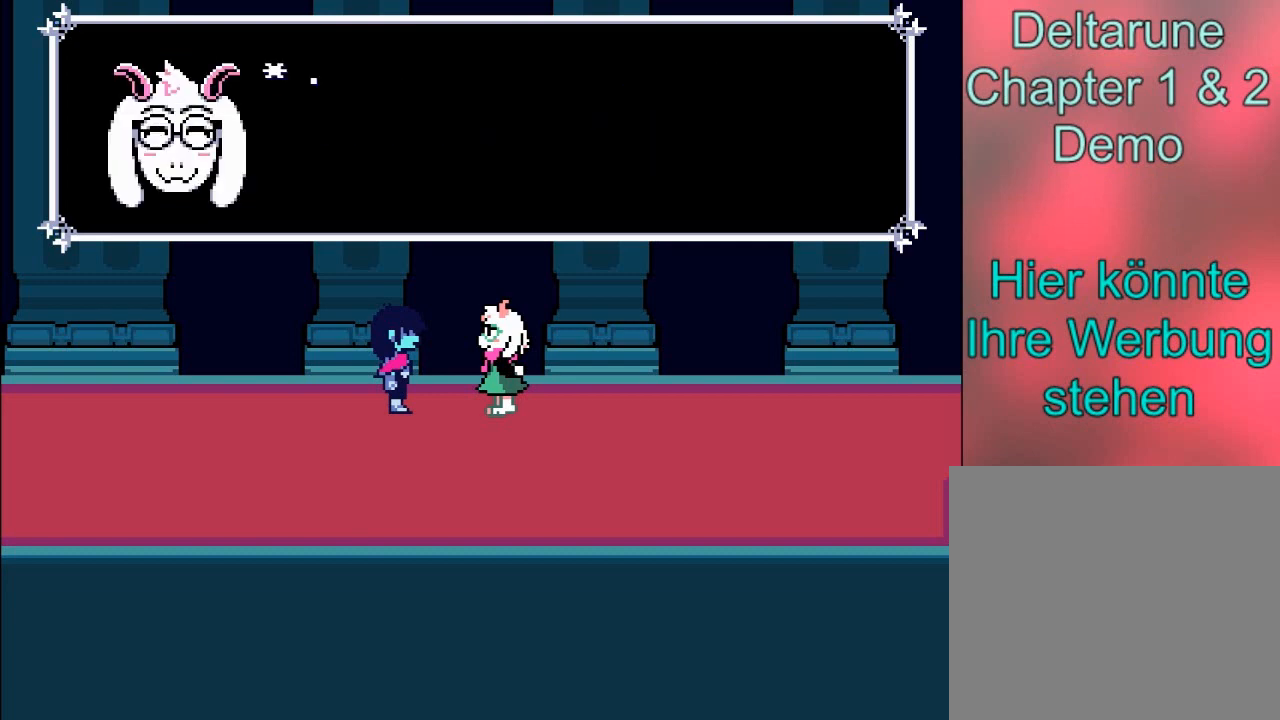
{"buttons": ["B"], "left_stick": "center", "events": [[134, "A", "up"], [401, "B", "down"]]}
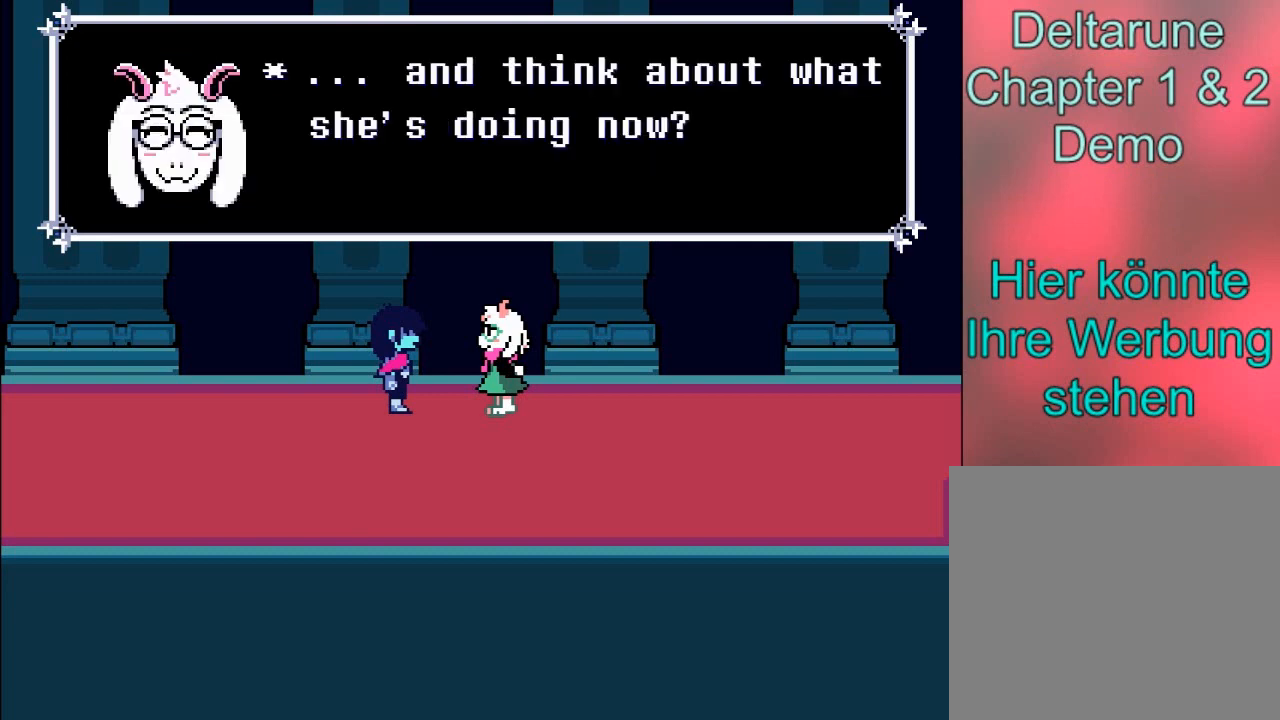
{"buttons": [], "left_stick": "center", "events": [[100, "B", "up"]]}
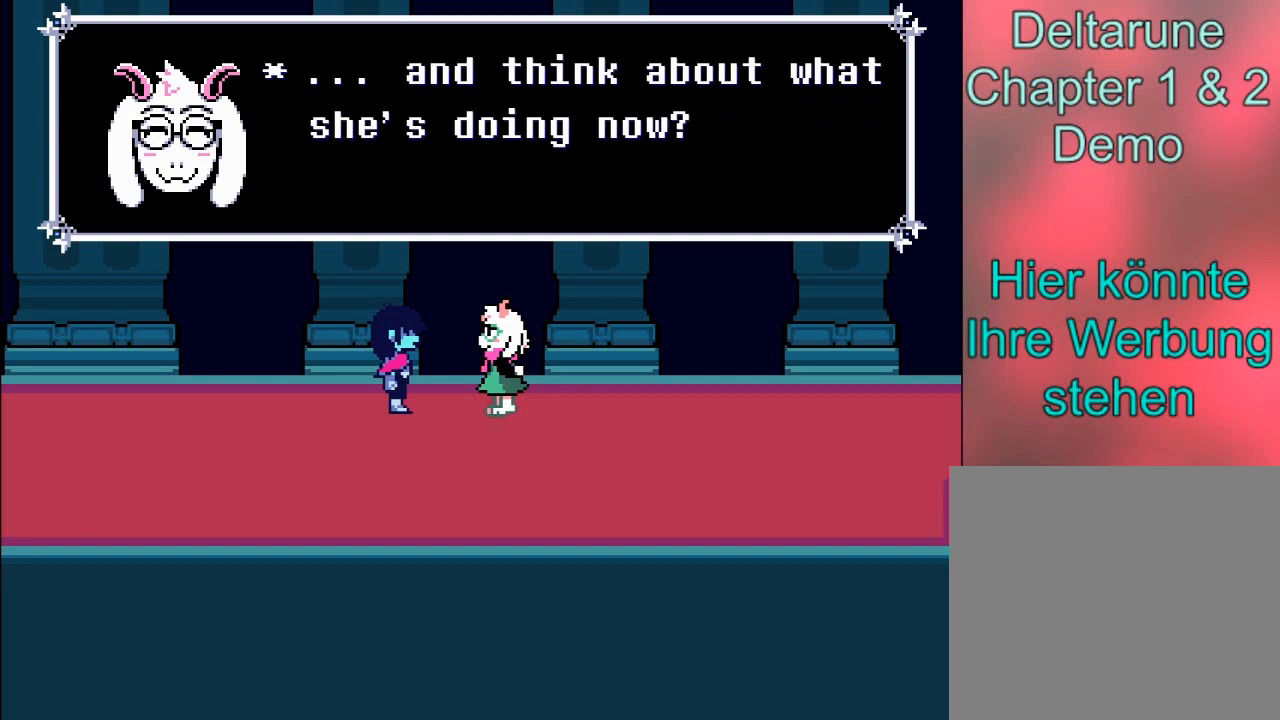
{"buttons": [], "left_stick": "center", "events": []}
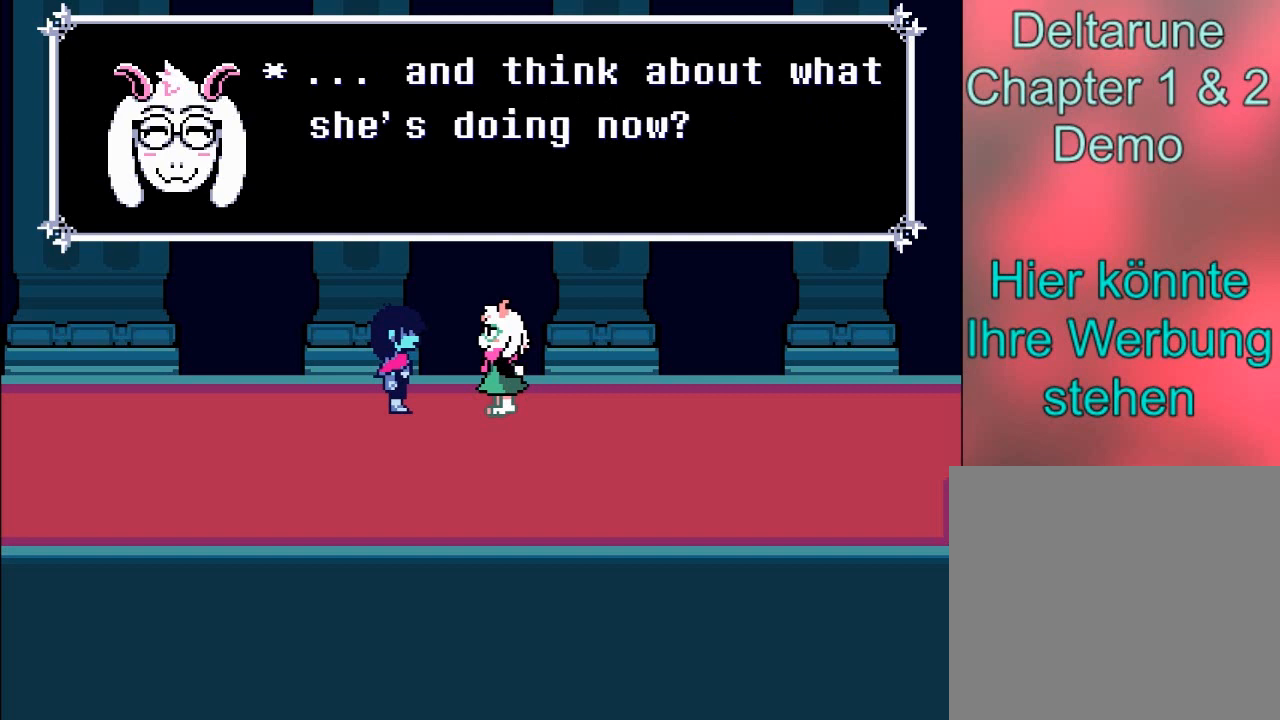
{"buttons": [], "left_stick": "center", "events": []}
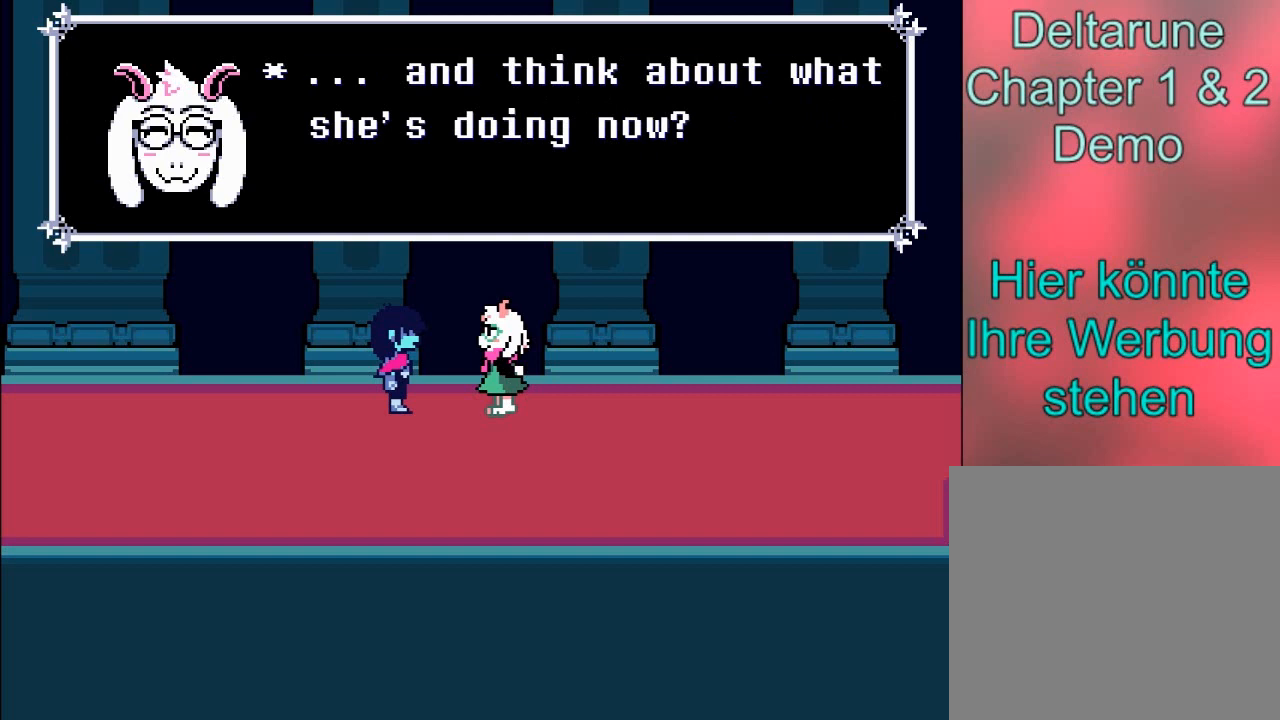
{"buttons": ["A"], "left_stick": "center", "events": [[234, "A", "down"]]}
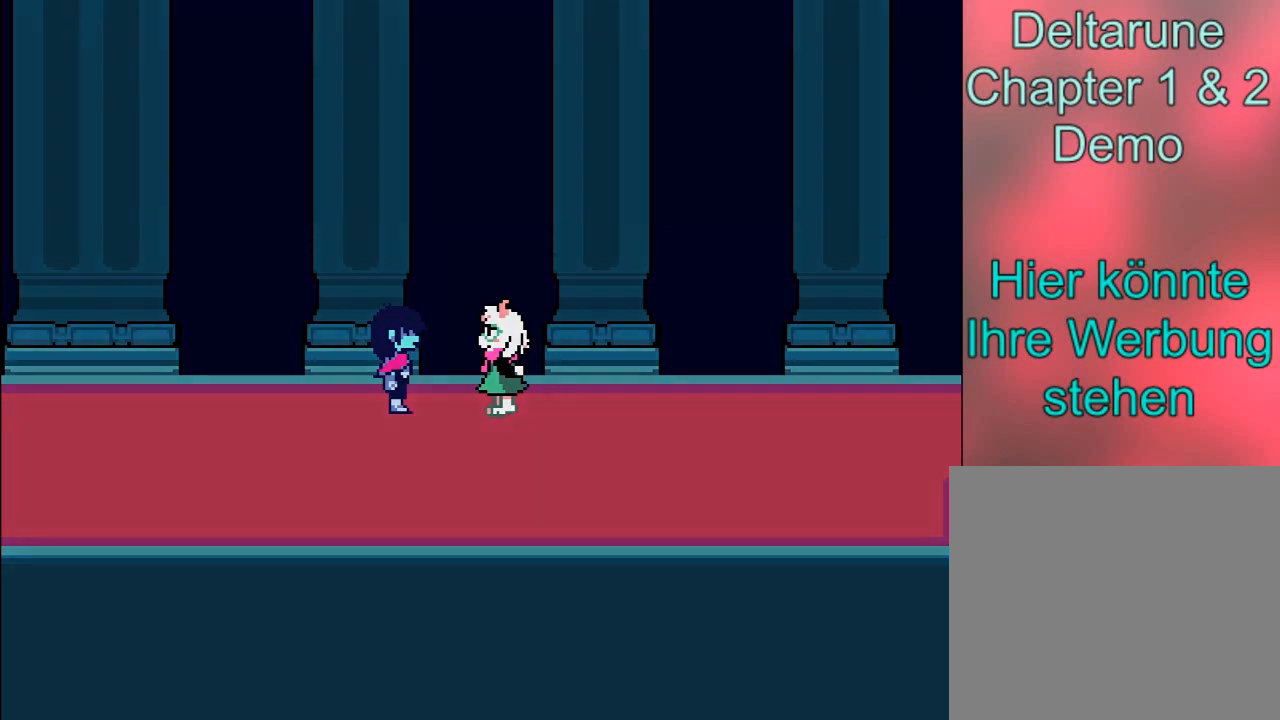
{"buttons": [], "left_stick": "center", "events": [[133, "A", "up"]]}